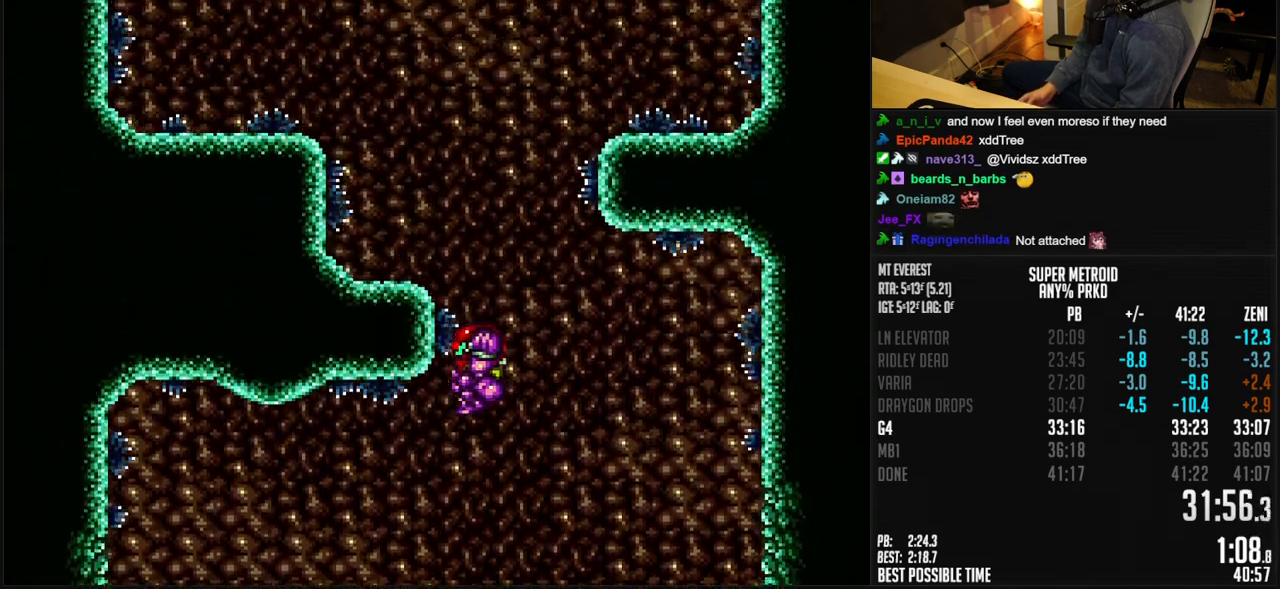
Gameplay with a controller (Nintendo layout); each line is a JSON object with the inputs held at the frame after it. "events" lists button and stick changes between this image and that frame as [ms after this image, input, new state], when the widget could be followed in between. Not read: L1 L3 R3.
{"buttons": ["A", "B", "DPAD_LEFT"], "events": [[50, "DPAD_RIGHT", "down"], [83, "DPAD_LEFT", "up"], [100, "A", "up"], [150, "A", "down"], [183, "DPAD_RIGHT", "up"], [200, "DPAD_LEFT", "down"]]}
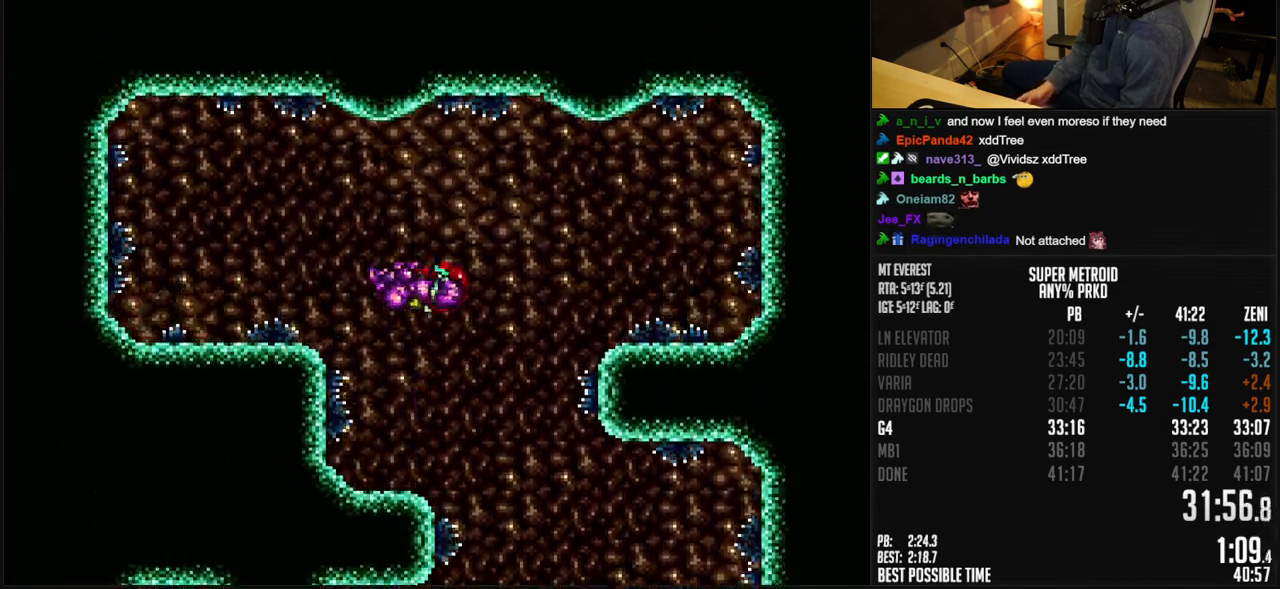
{"buttons": ["B", "DPAD_LEFT"], "events": [[100, "A", "up"], [117, "B", "up"], [183, "B", "down"]]}
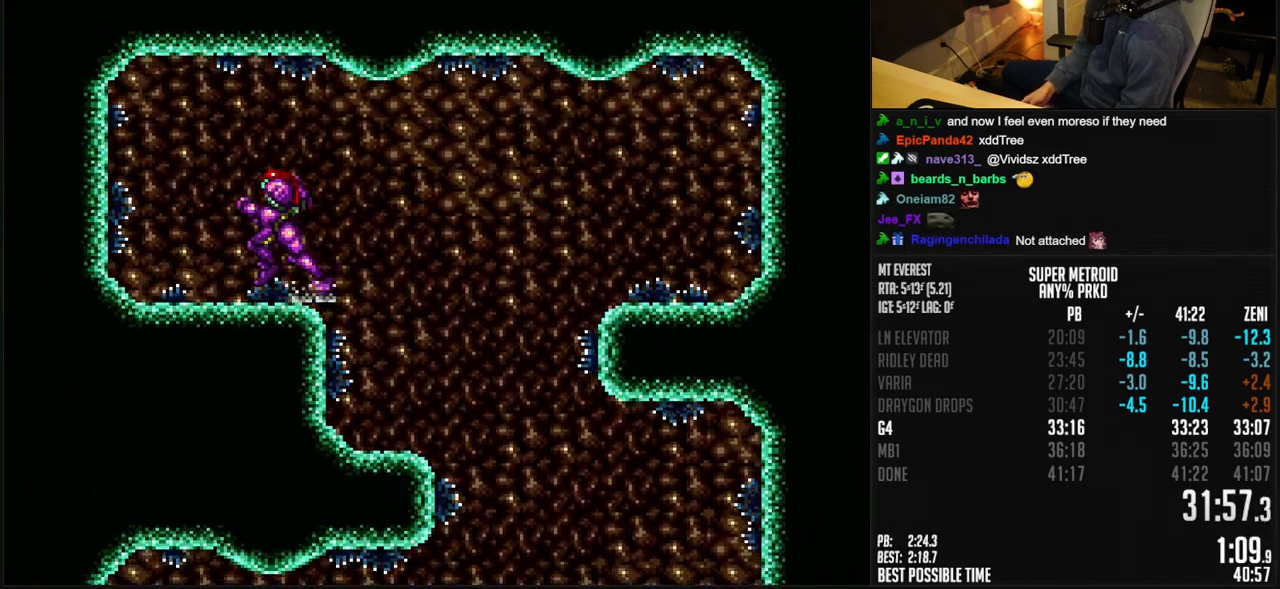
{"buttons": ["DPAD_LEFT"], "events": [[117, "A", "down"], [183, "DPAD_DOWN", "down"], [183, "DPAD_LEFT", "up"], [383, "DPAD_LEFT", "down"], [400, "DPAD_DOWN", "up"], [483, "A", "up"], [500, "B", "up"]]}
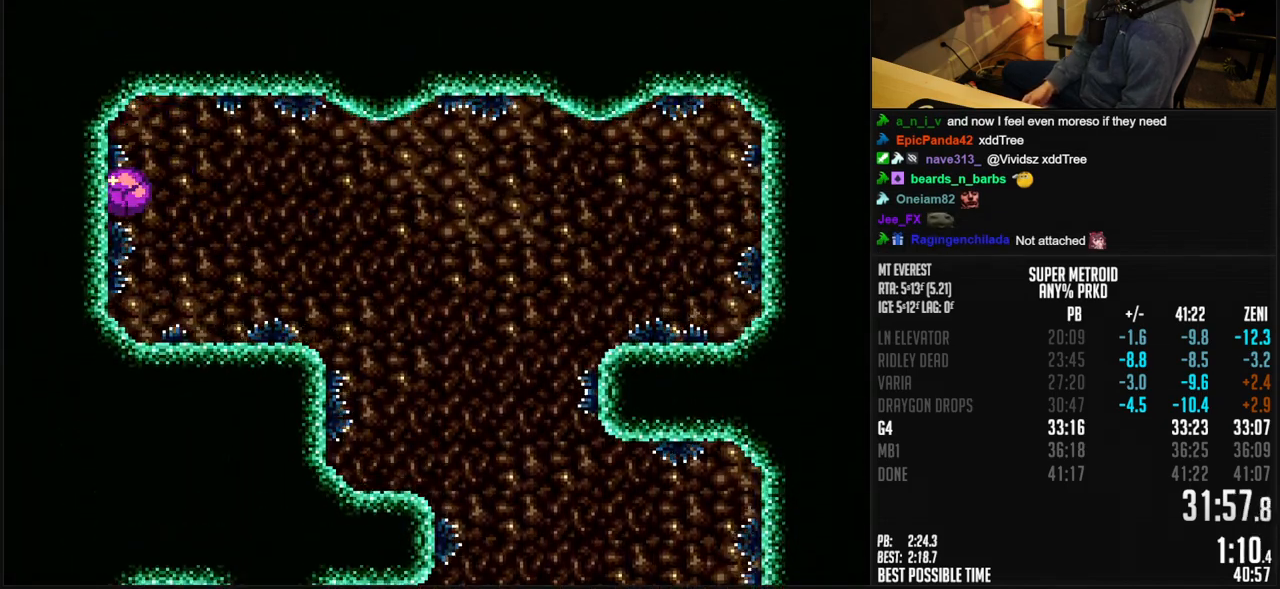
{"buttons": ["B", "DPAD_LEFT"], "events": [[133, "B", "down"]]}
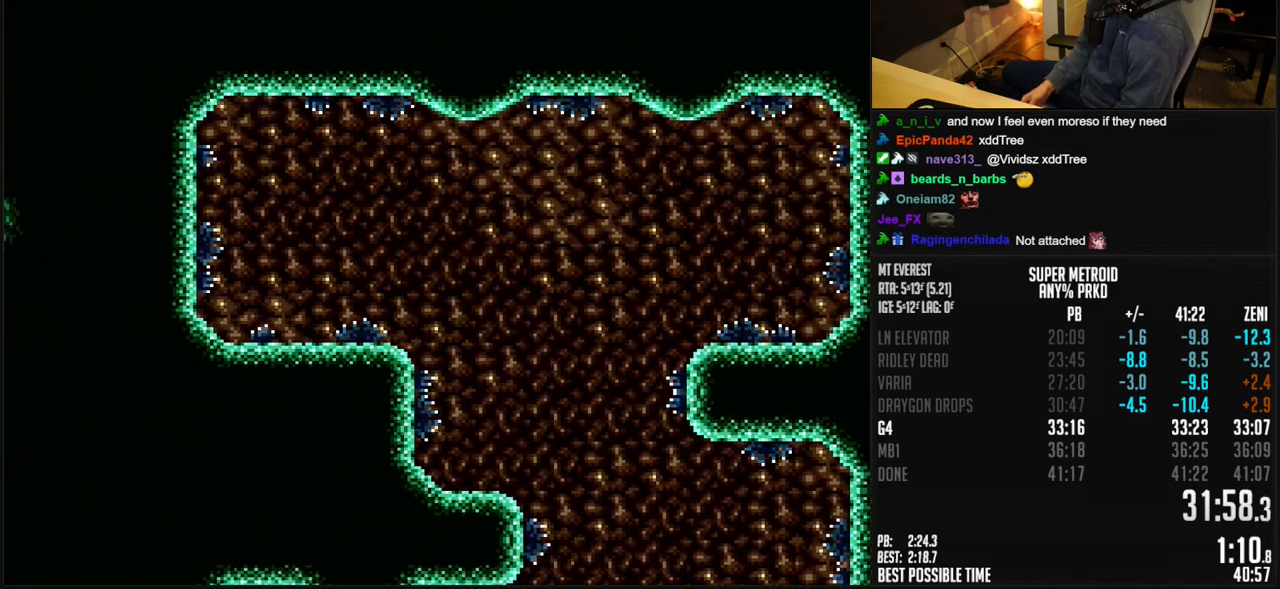
{"buttons": ["B", "DPAD_LEFT"], "events": [[150, "R1", "down"], [200, "R1", "up"]]}
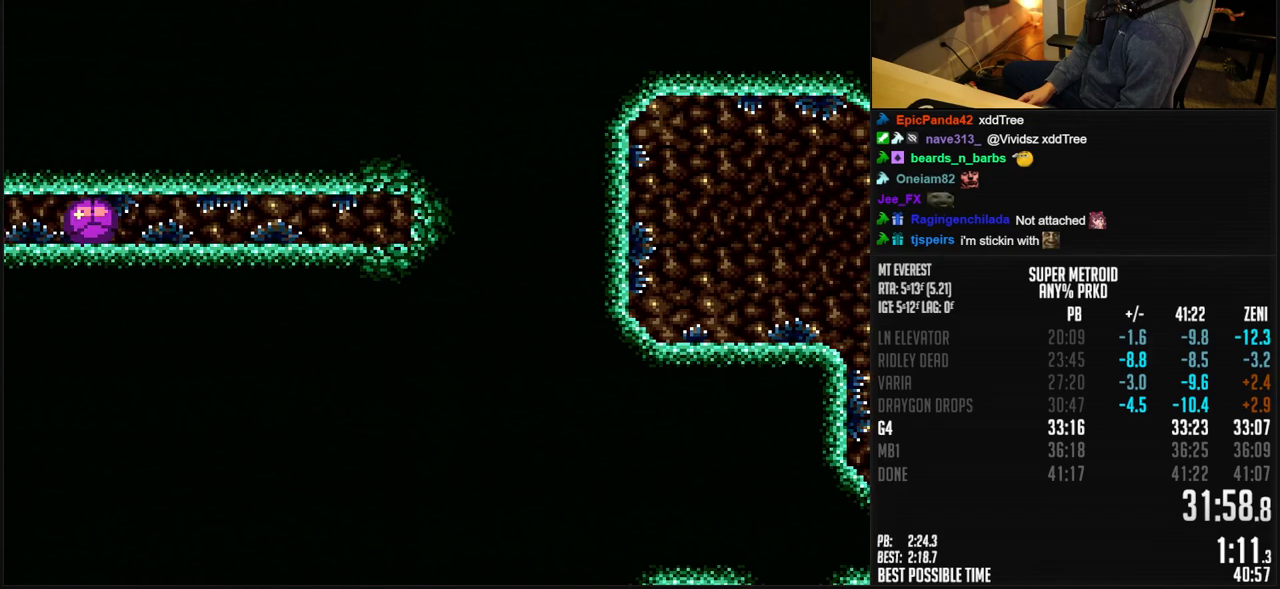
{"buttons": ["B", "DPAD_LEFT"], "events": []}
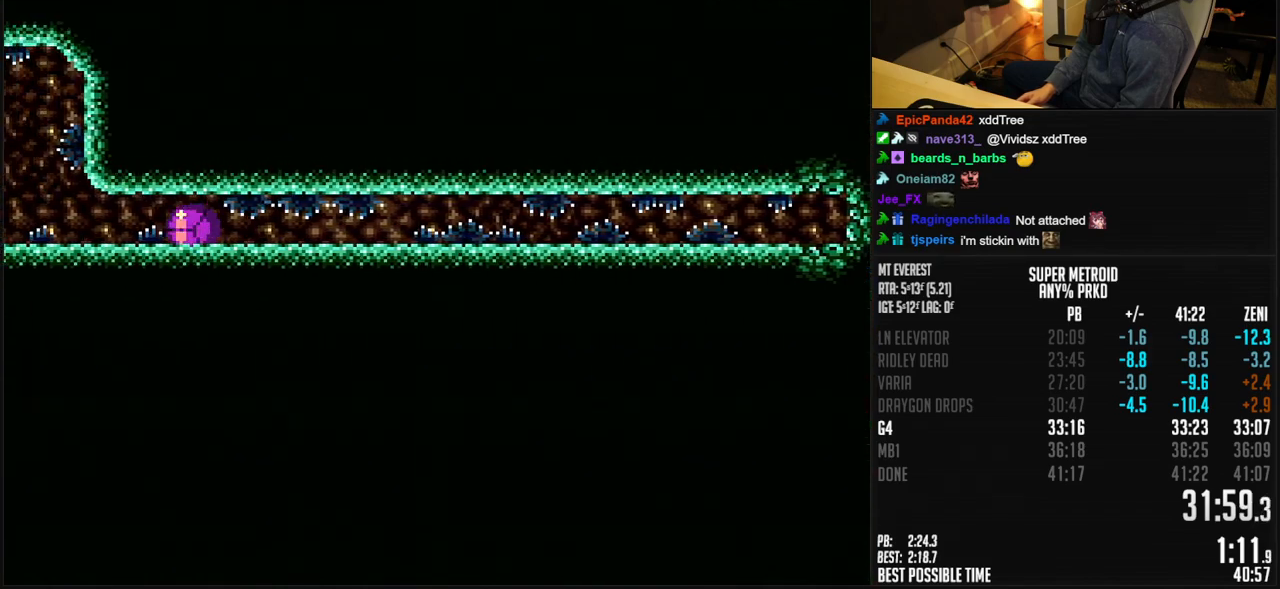
{"buttons": ["B", "DPAD_LEFT"], "events": [[400, "DPAD_UP", "down"], [417, "DPAD_LEFT", "up"], [500, "DPAD_LEFT", "down"], [500, "DPAD_UP", "up"]]}
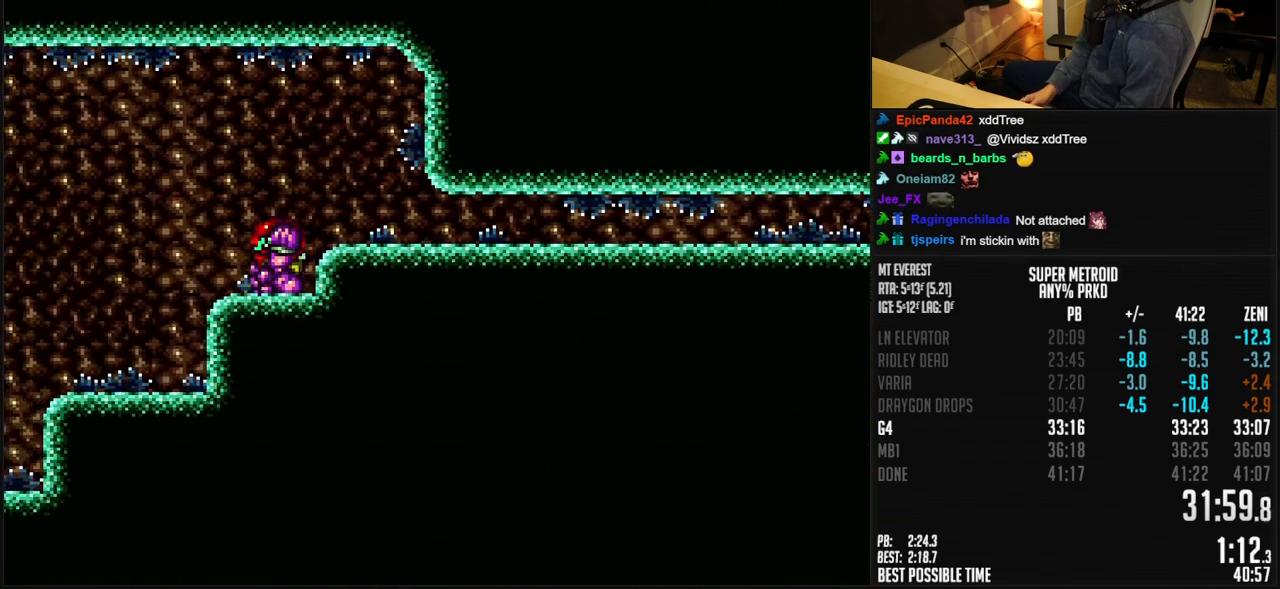
{"buttons": ["B", "DPAD_DOWN"], "events": [[133, "X", "down"], [200, "X", "up"], [267, "DPAD_DOWN", "down"], [300, "DPAD_LEFT", "up"], [383, "Y", "down"], [483, "Y", "up"]]}
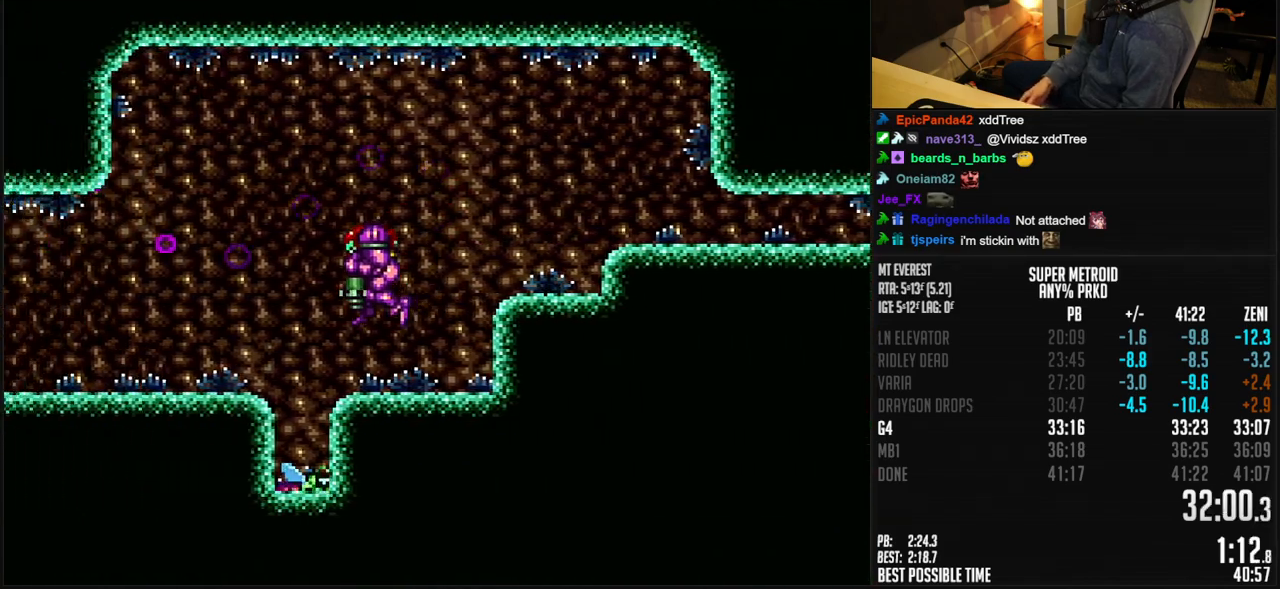
{"buttons": ["B", "R1", "DPAD_LEFT"], "events": [[33, "Y", "down"], [133, "Y", "up"], [167, "DPAD_DOWN", "up"], [167, "DPAD_LEFT", "down"], [267, "R1", "down"]]}
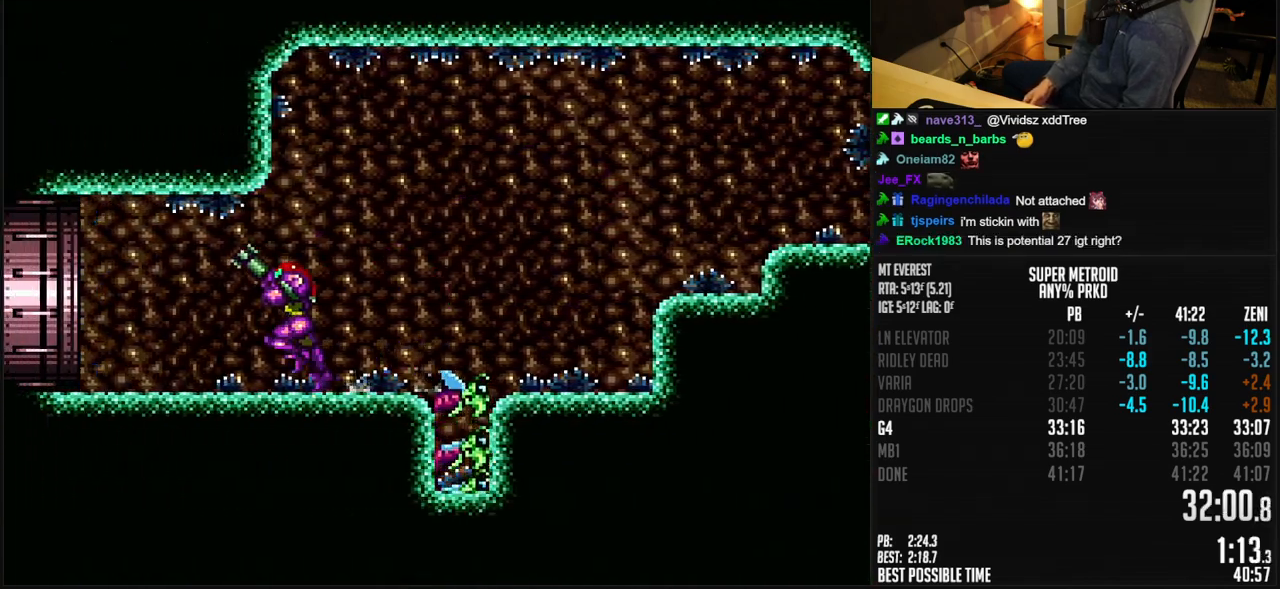
{"buttons": ["B", "R1", "DPAD_LEFT"], "events": []}
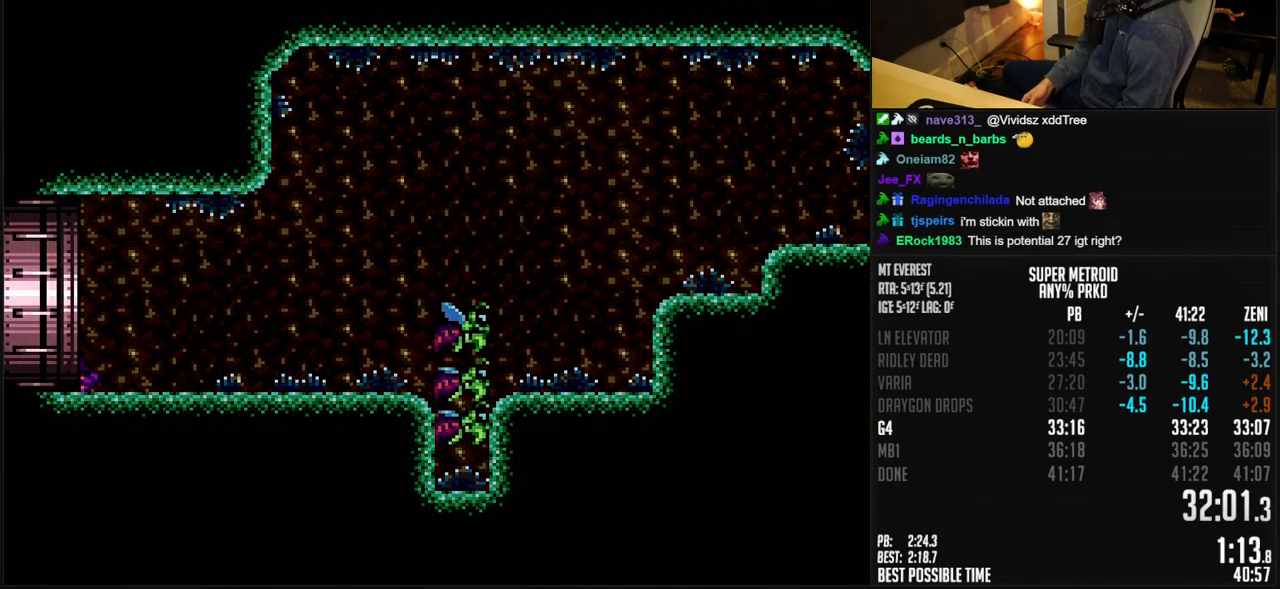
{"buttons": ["R1", "DPAD_LEFT"], "events": [[433, "B", "up"]]}
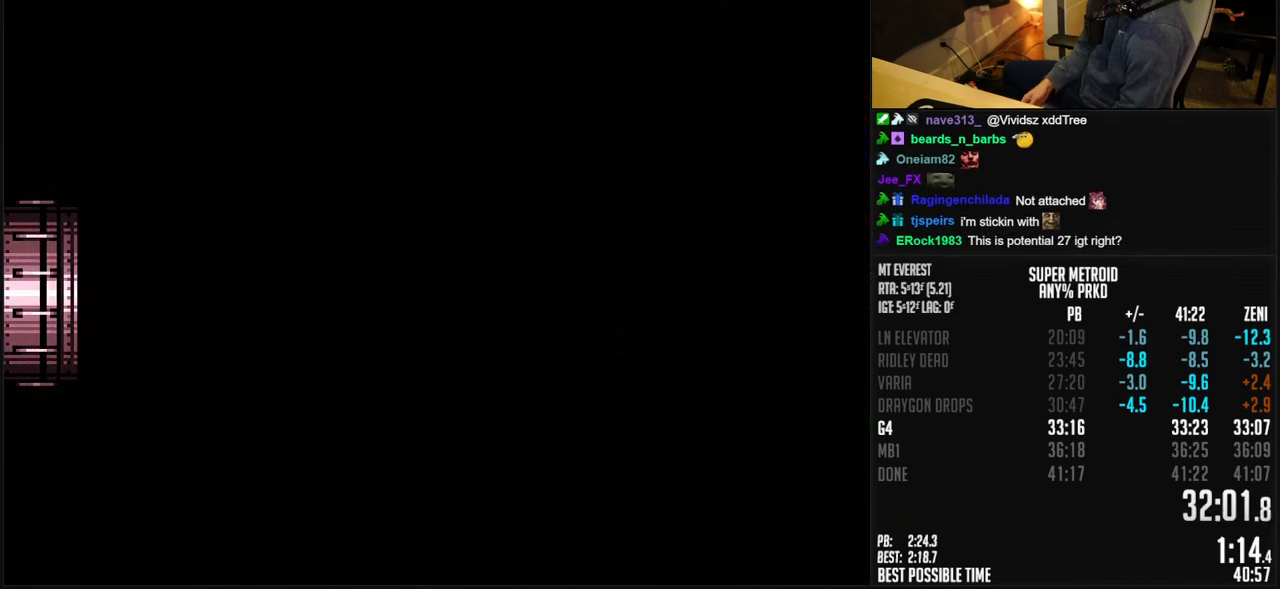
{"buttons": ["B", "R1"], "events": [[450, "B", "down"], [450, "DPAD_LEFT", "up"], [450, "R1", "up"], [500, "R1", "down"]]}
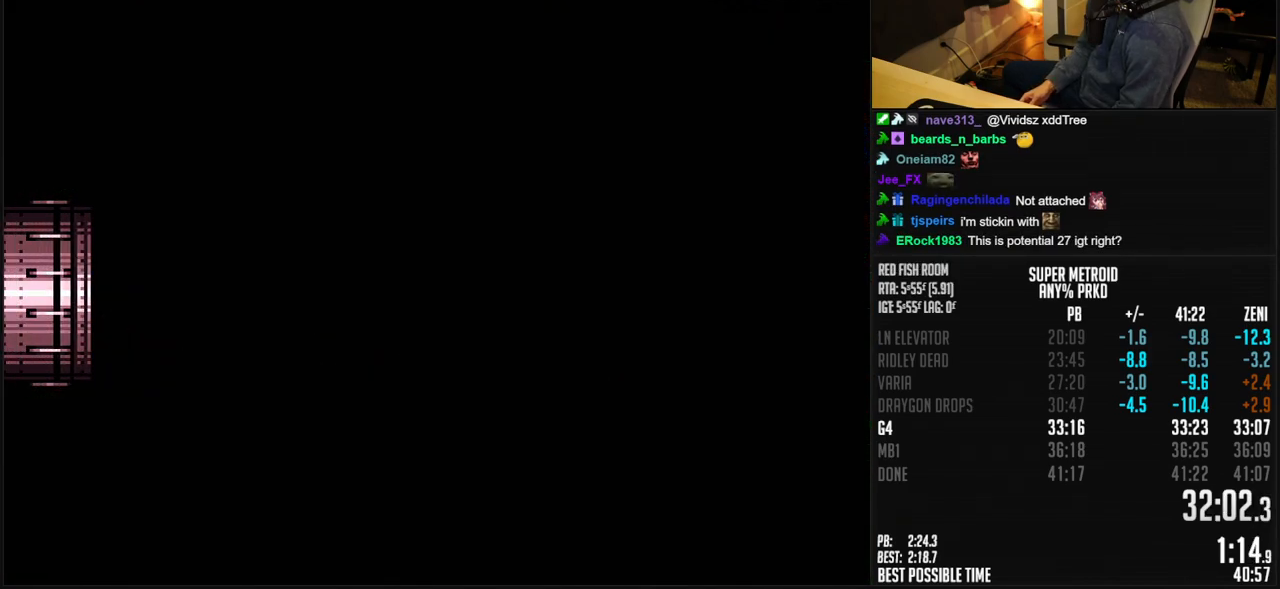
{"buttons": ["B", "R1", "DPAD_LEFT"], "events": [[83, "DPAD_LEFT", "down"]]}
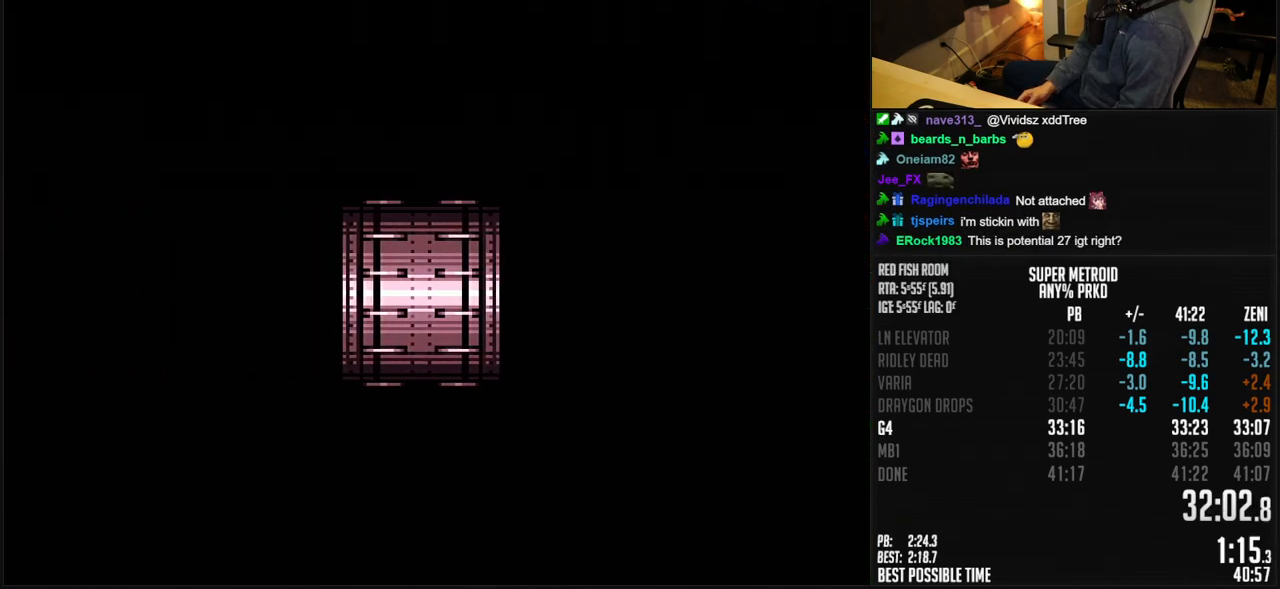
{"buttons": ["B", "R1", "DPAD_LEFT"], "events": [[17, "X", "down"], [33, "X", "up"], [117, "X", "down"], [133, "X", "up"], [200, "X", "down"], [250, "X", "up"], [317, "X", "down"], [350, "X", "up"], [417, "X", "down"], [450, "X", "up"]]}
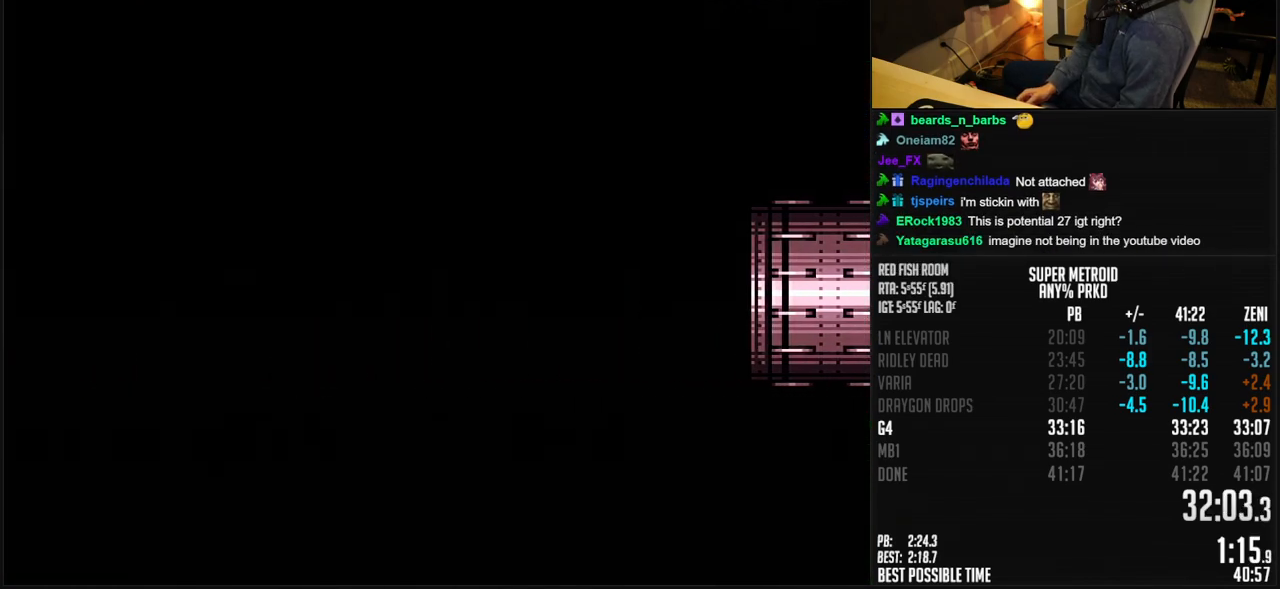
{"buttons": ["B", "X", "R1", "DPAD_LEFT"], "events": [[33, "X", "down"], [83, "X", "up"], [133, "X", "down"], [183, "X", "up"], [350, "X", "down"], [400, "X", "up"], [450, "X", "down"]]}
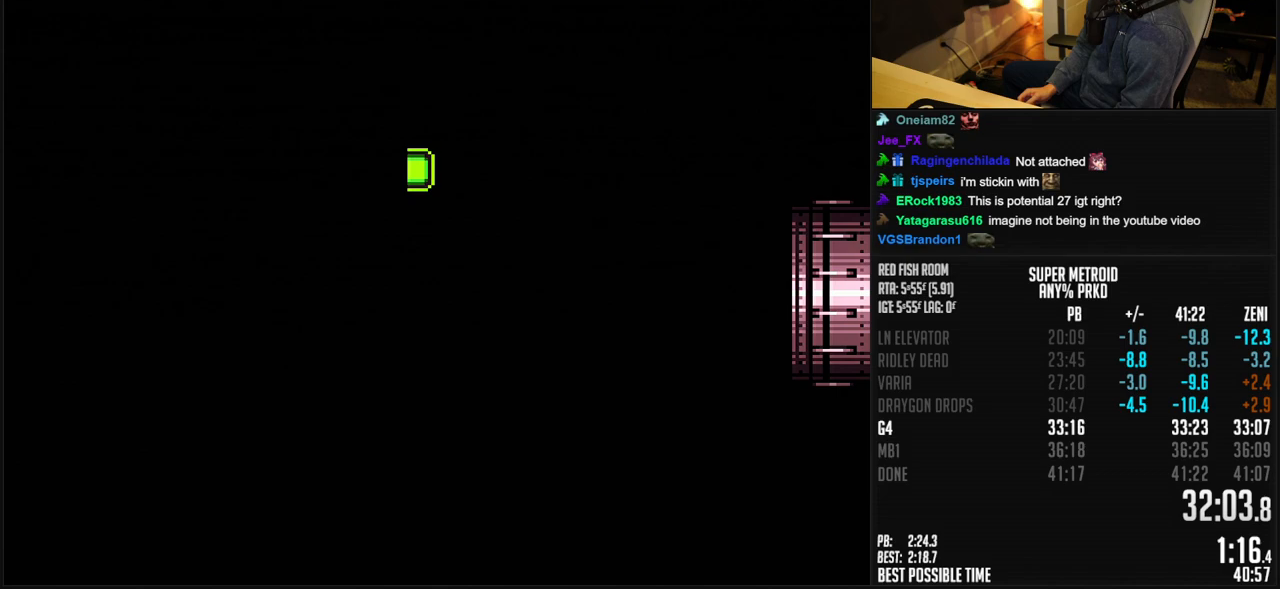
{"buttons": ["B", "R1", "DPAD_LEFT"], "events": [[17, "X", "up"], [50, "X", "down"], [117, "X", "up"], [200, "X", "down"], [217, "X", "up"], [283, "X", "down"], [333, "X", "up"], [383, "X", "down"], [450, "X", "up"]]}
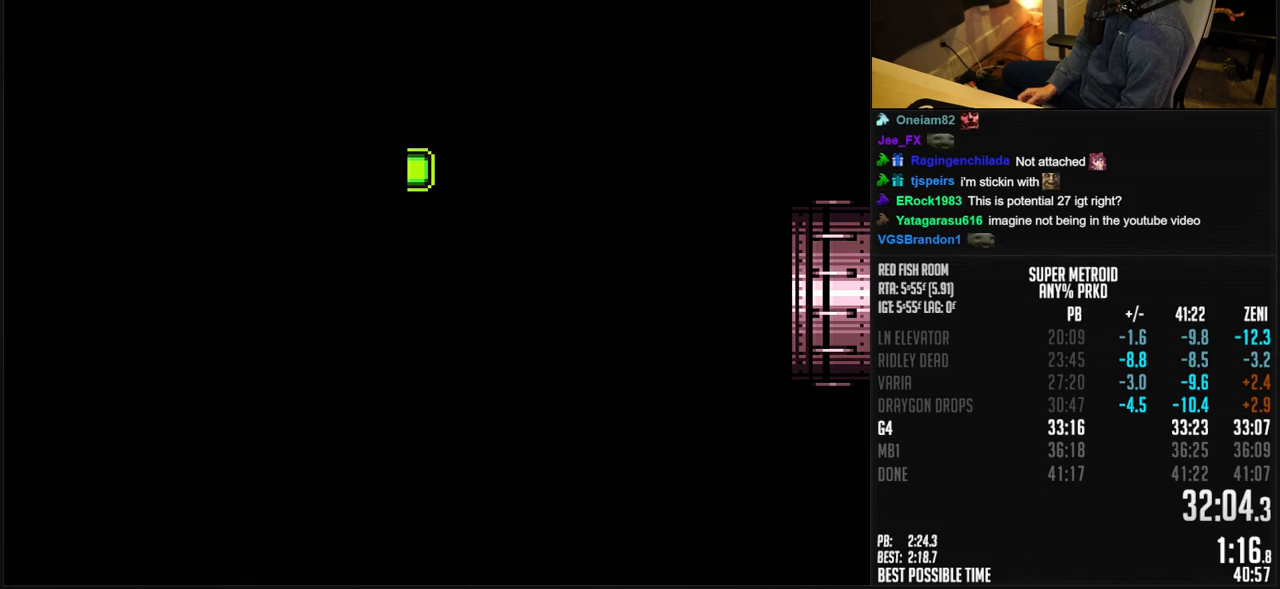
{"buttons": ["B", "X", "R1", "DPAD_LEFT"], "events": [[17, "X", "down"], [117, "X", "up"], [167, "X", "down"], [233, "X", "up"], [267, "X", "down"], [317, "X", "up"], [367, "X", "down"], [417, "X", "up"], [450, "X", "down"]]}
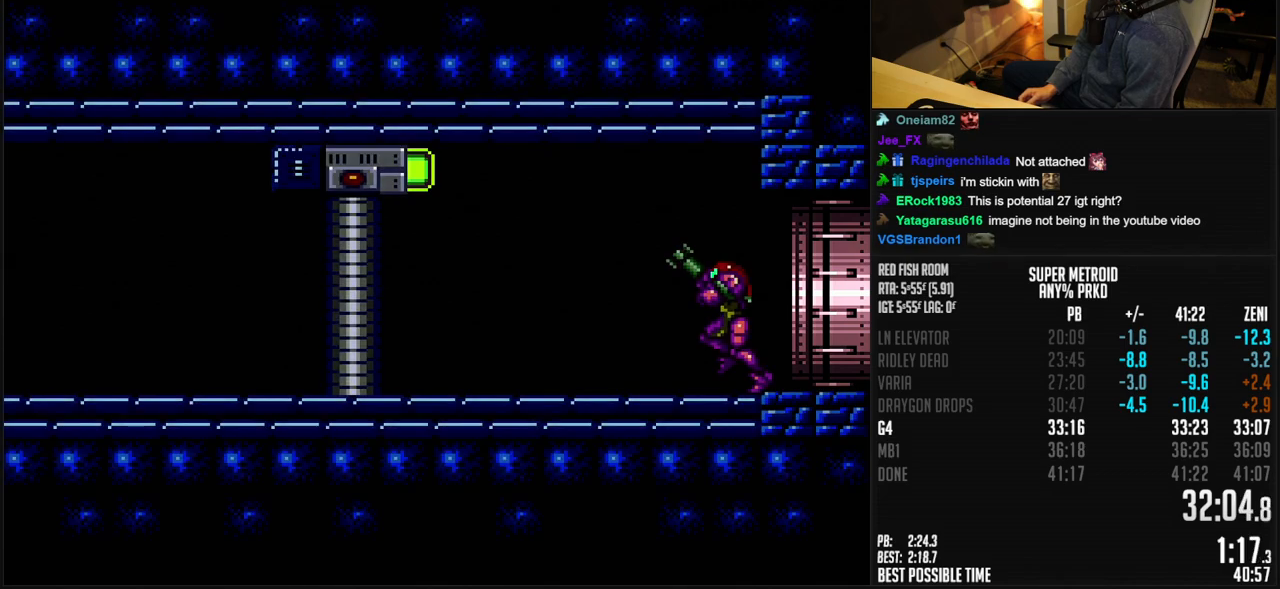
{"buttons": ["B", "DPAD_RIGHT"], "events": [[33, "X", "up"], [150, "X", "down"], [200, "X", "up"], [250, "X", "down"], [317, "DPAD_LEFT", "up"], [317, "R1", "up"], [317, "X", "up"], [333, "DPAD_RIGHT", "down"]]}
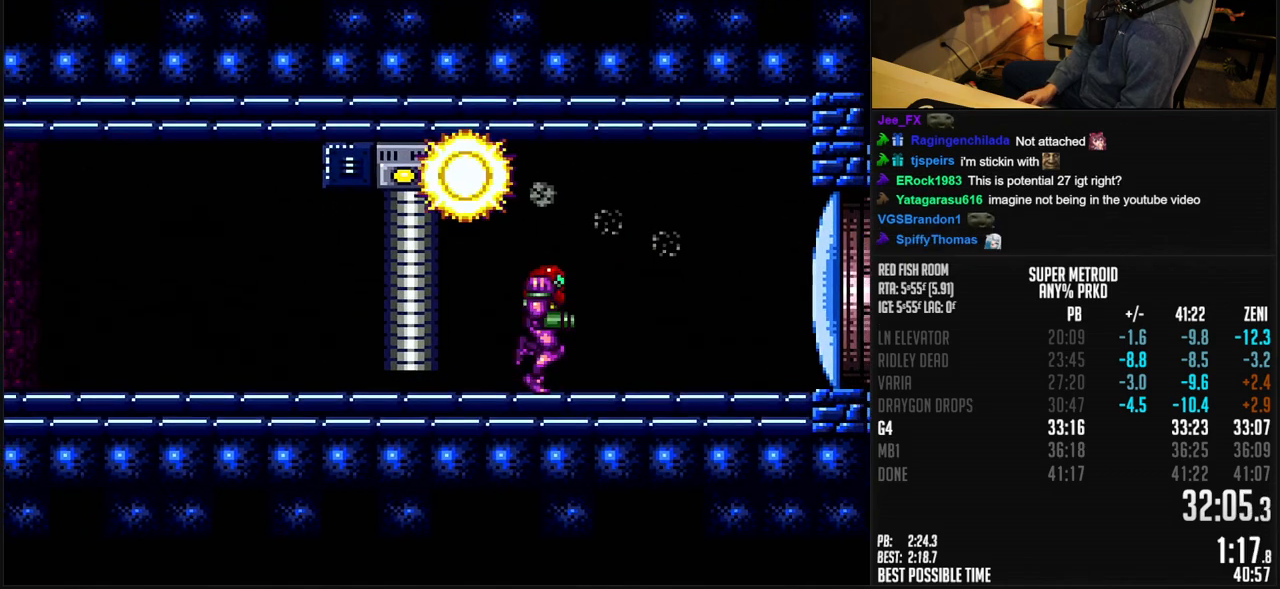
{"buttons": ["B", "DPAD_LEFT"], "events": [[200, "DPAD_LEFT", "down"], [217, "DPAD_RIGHT", "up"], [367, "SELECT", "down"], [450, "SELECT", "up"]]}
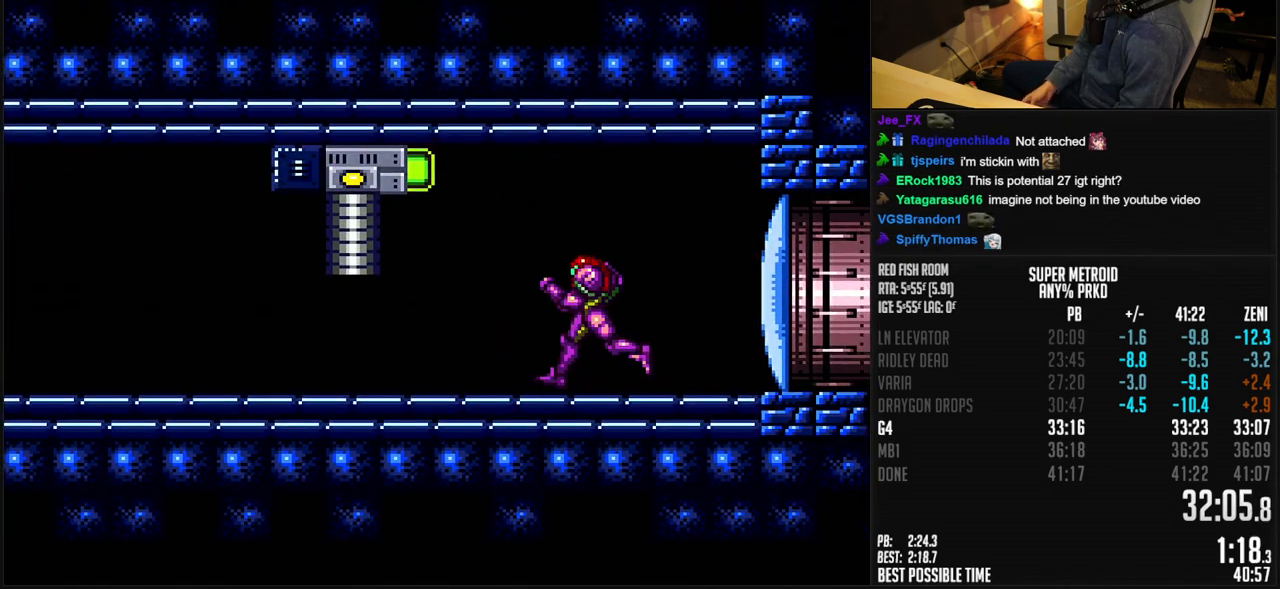
{"buttons": ["A", "B", "DPAD_LEFT"], "events": [[150, "R1", "down"], [233, "R1", "up"], [500, "A", "down"]]}
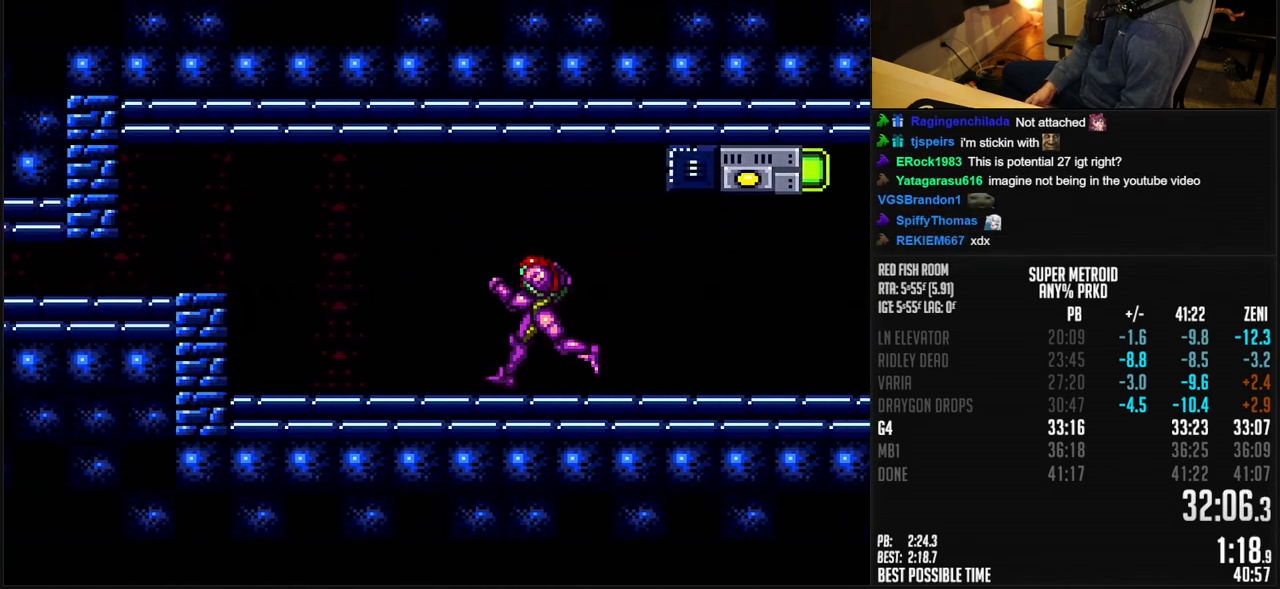
{"buttons": ["B", "X", "DPAD_LEFT"], "events": [[100, "A", "up"], [117, "B", "up"], [150, "A", "down"], [150, "B", "down"], [150, "DPAD_DOWN", "down"], [167, "DPAD_LEFT", "up"], [233, "DPAD_DOWN", "up"], [367, "DPAD_DOWN", "down"], [417, "DPAD_LEFT", "down"], [433, "A", "up"], [450, "DPAD_DOWN", "up"], [500, "X", "down"]]}
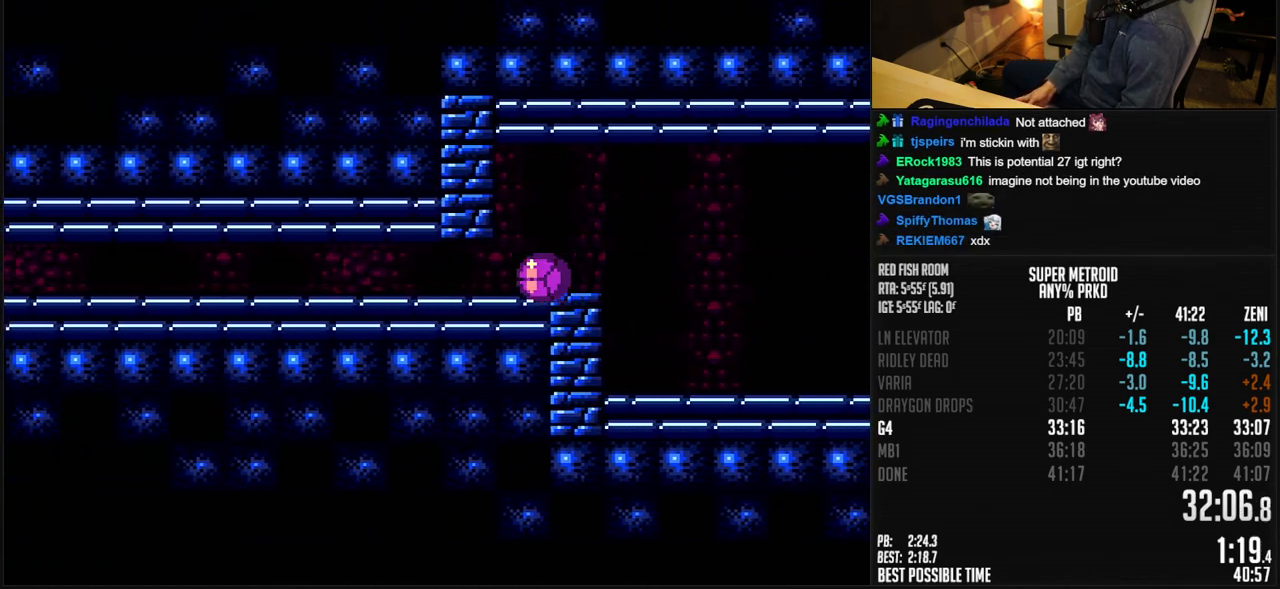
{"buttons": ["B", "DPAD_LEFT"], "events": [[50, "X", "up"], [150, "R1", "down"], [200, "R1", "up"]]}